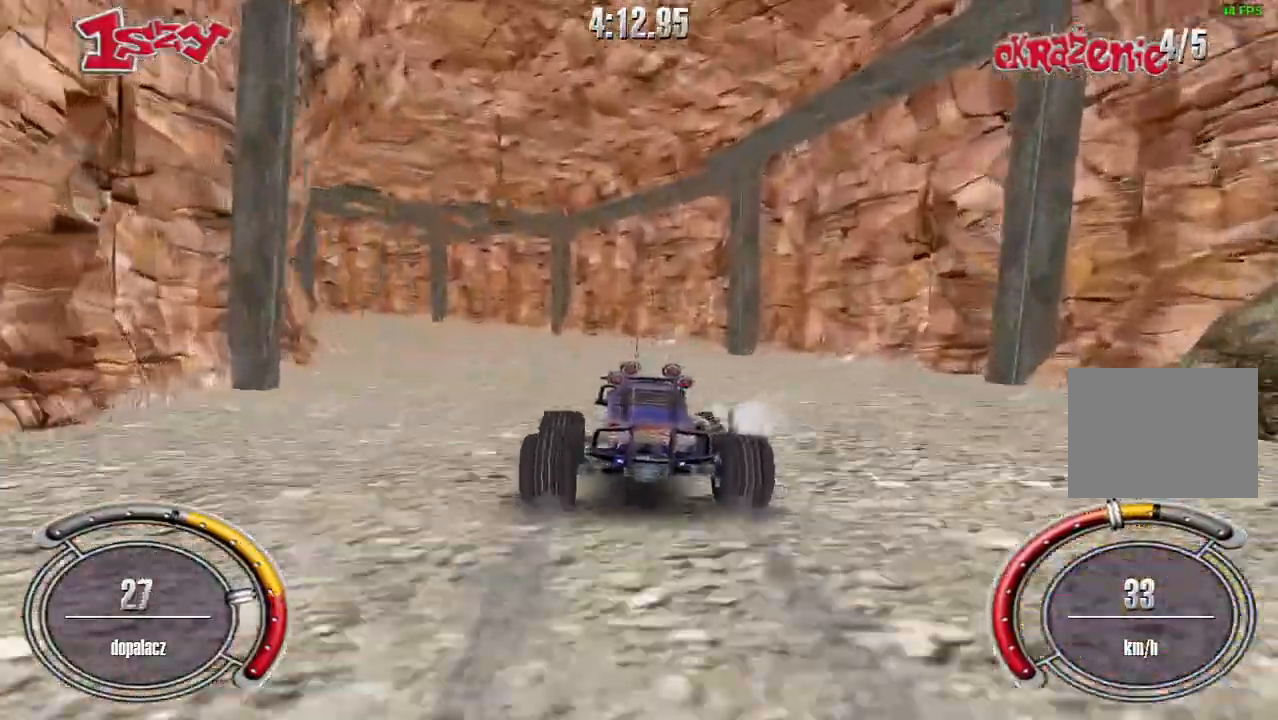
Gameplay with keyboard; each line is a JSON object with the keys held at the frame after it. "events" lists presses ("down") and releases ("up") of "down", "left", "right", "shift", "space" and "up" between this image and that frame as [ms after this image, input, new state], when the widget could be followed in between. No other keys are recorded. Mouse input is not recorded.
{"keys": ["left", "shift", "up"], "events": [[140, "left", "up"], [220, "left", "down"]]}
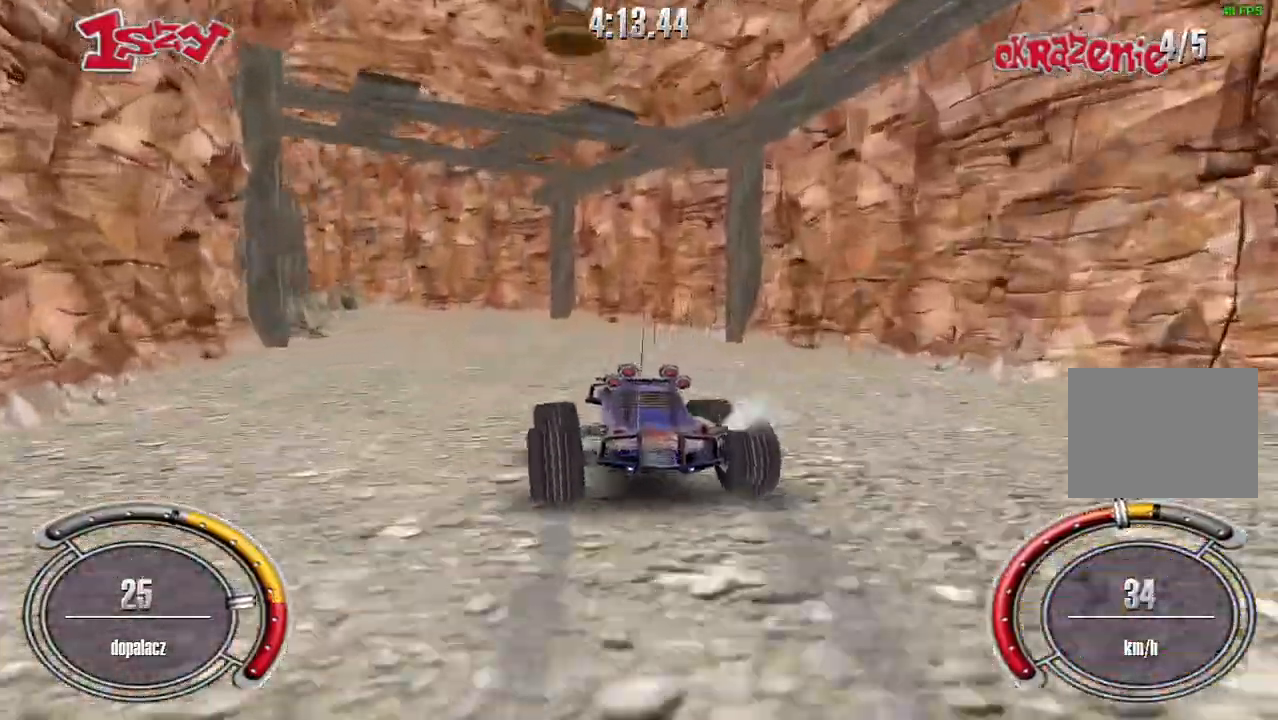
{"keys": ["left", "shift", "up"], "events": [[60, "left", "up"], [200, "left", "down"]]}
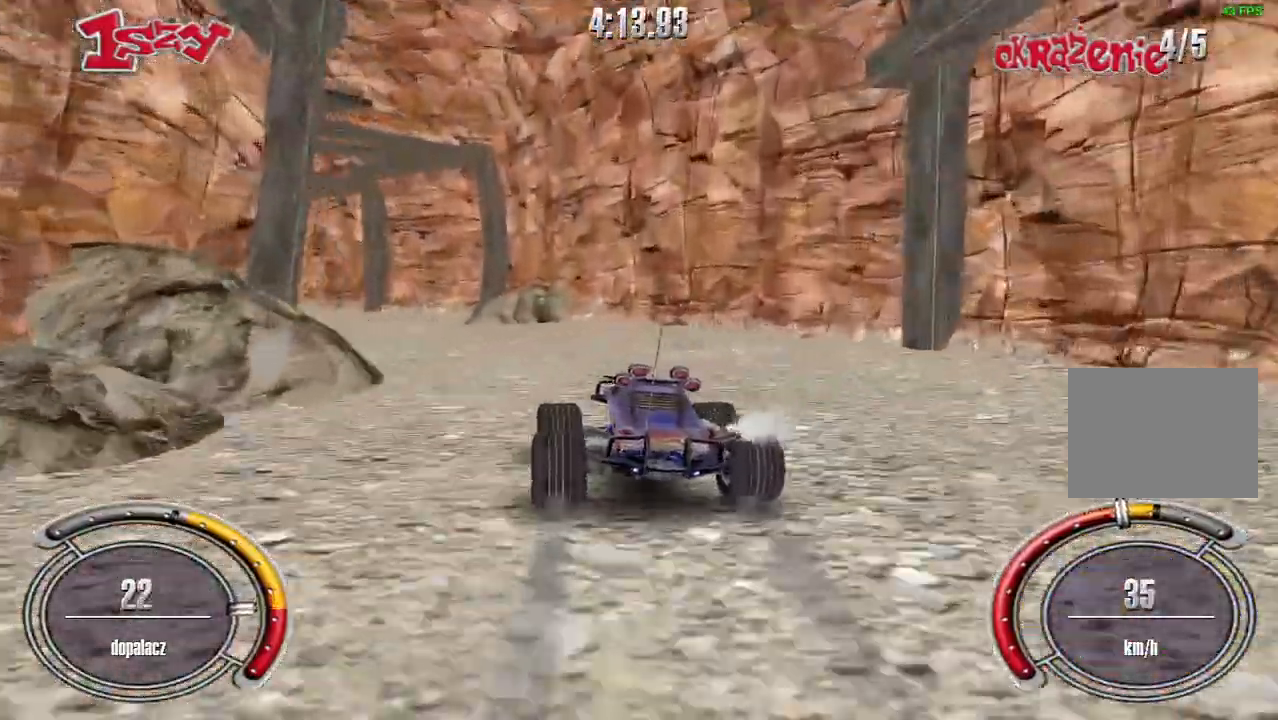
{"keys": ["left", "shift", "up"], "events": []}
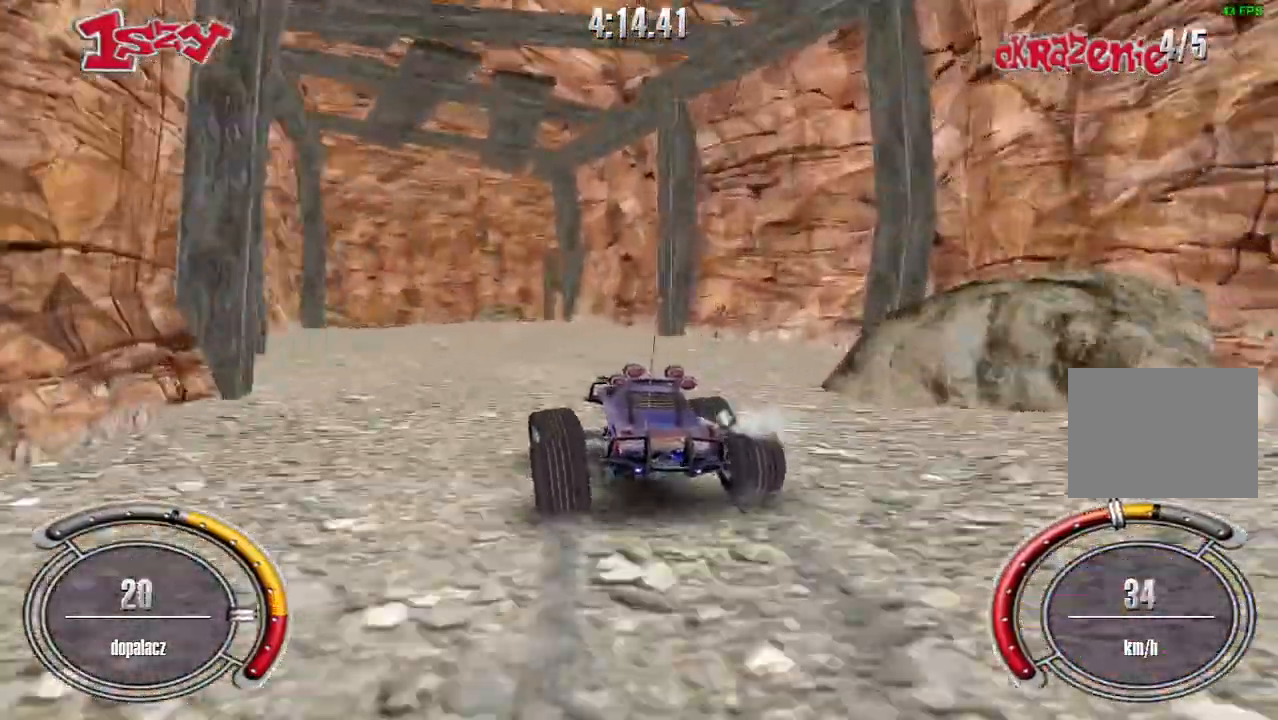
{"keys": ["right"], "events": [[20, "left", "up"], [80, "shift", "up"], [80, "up", "up"], [280, "right", "down"]]}
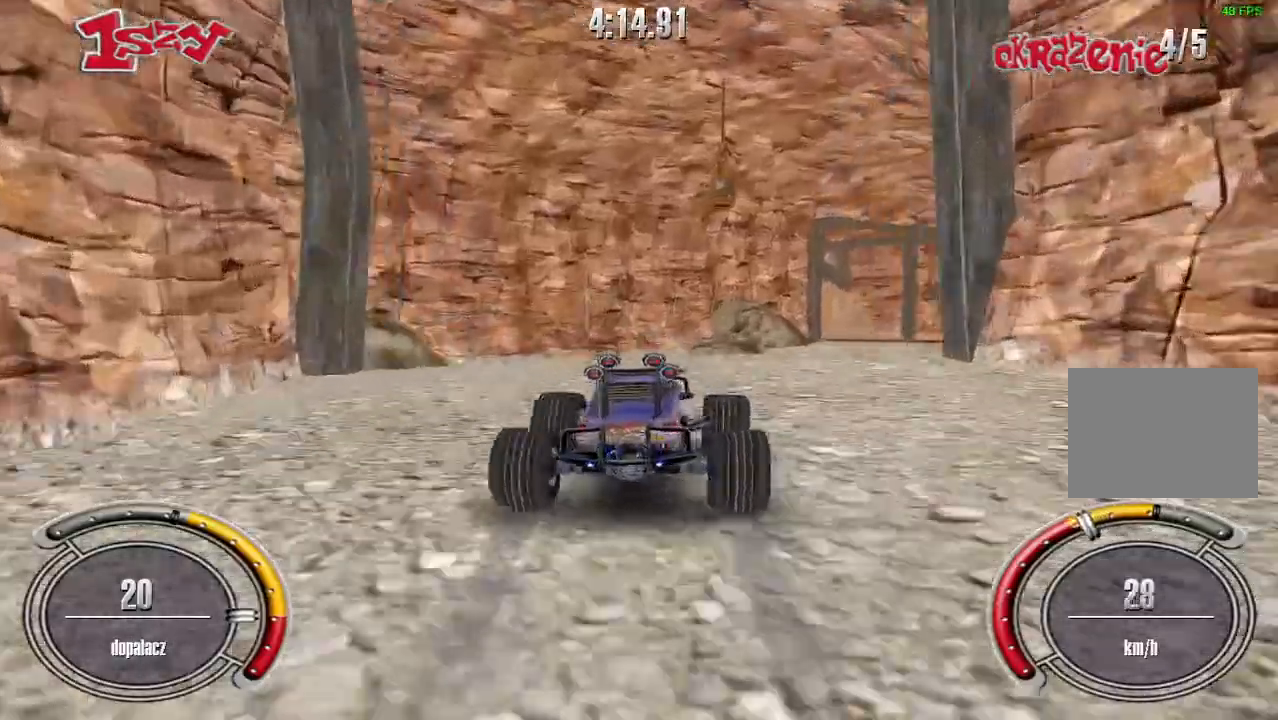
{"keys": [], "events": [[60, "right", "up"], [100, "right", "down"], [220, "right", "up"]]}
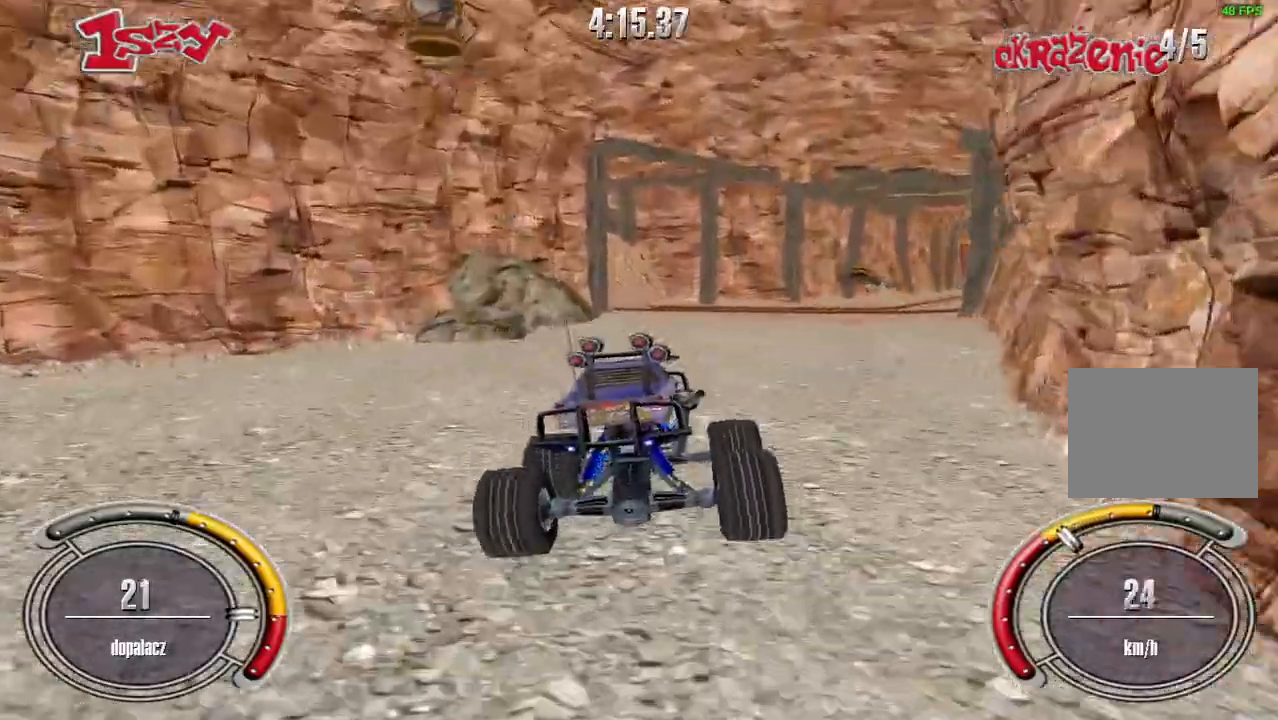
{"keys": ["right", "up"], "events": [[120, "up", "down"], [400, "right", "down"]]}
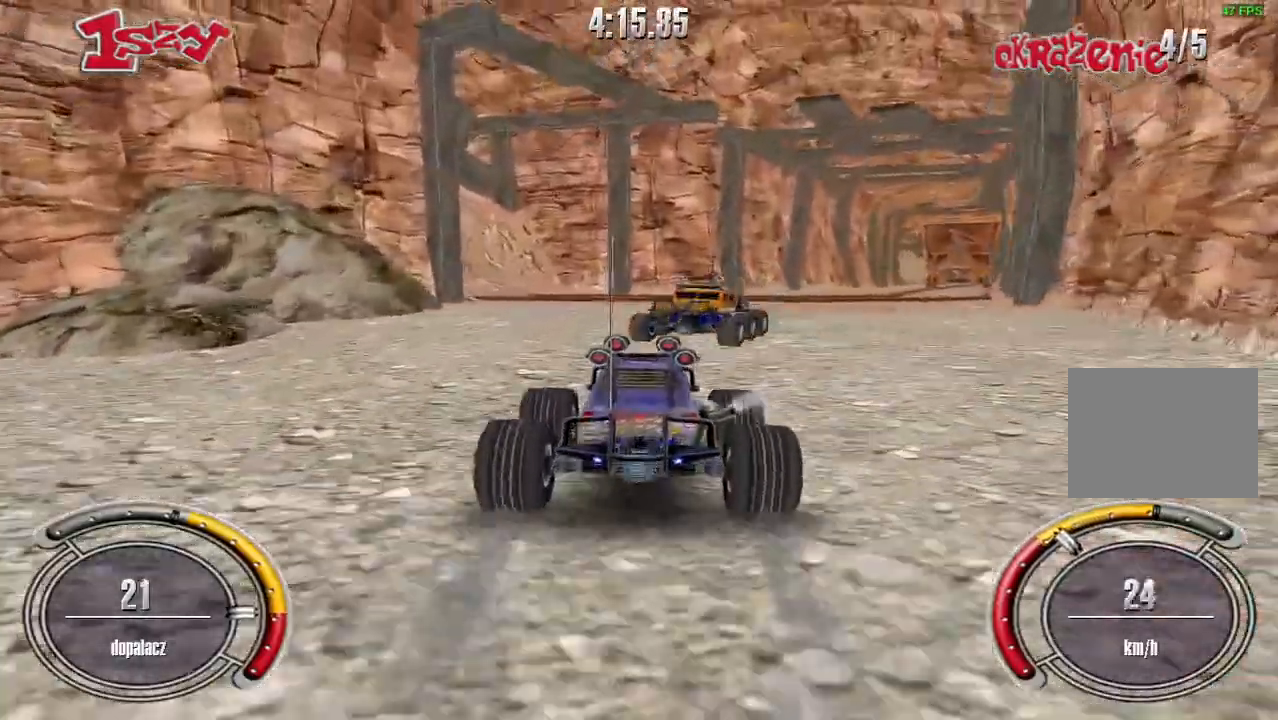
{"keys": [], "events": [[140, "right", "up"], [140, "up", "up"], [280, "left", "down"], [400, "left", "up"]]}
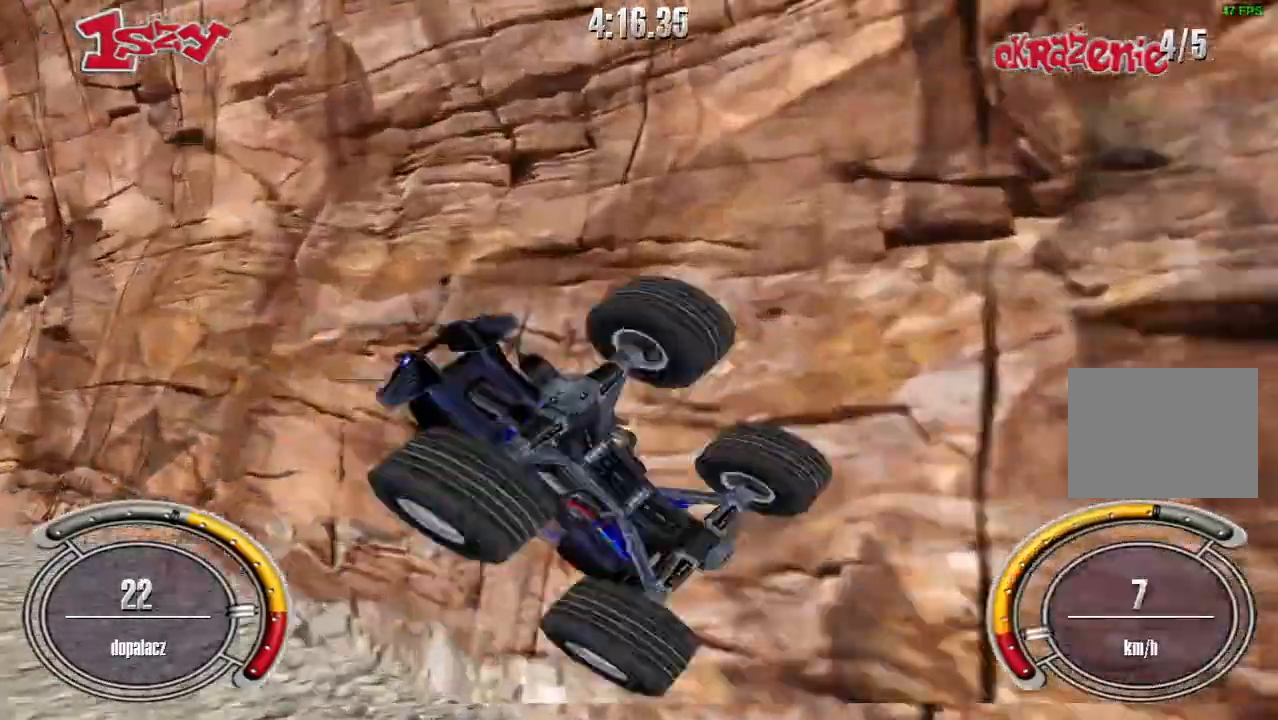
{"keys": [], "events": []}
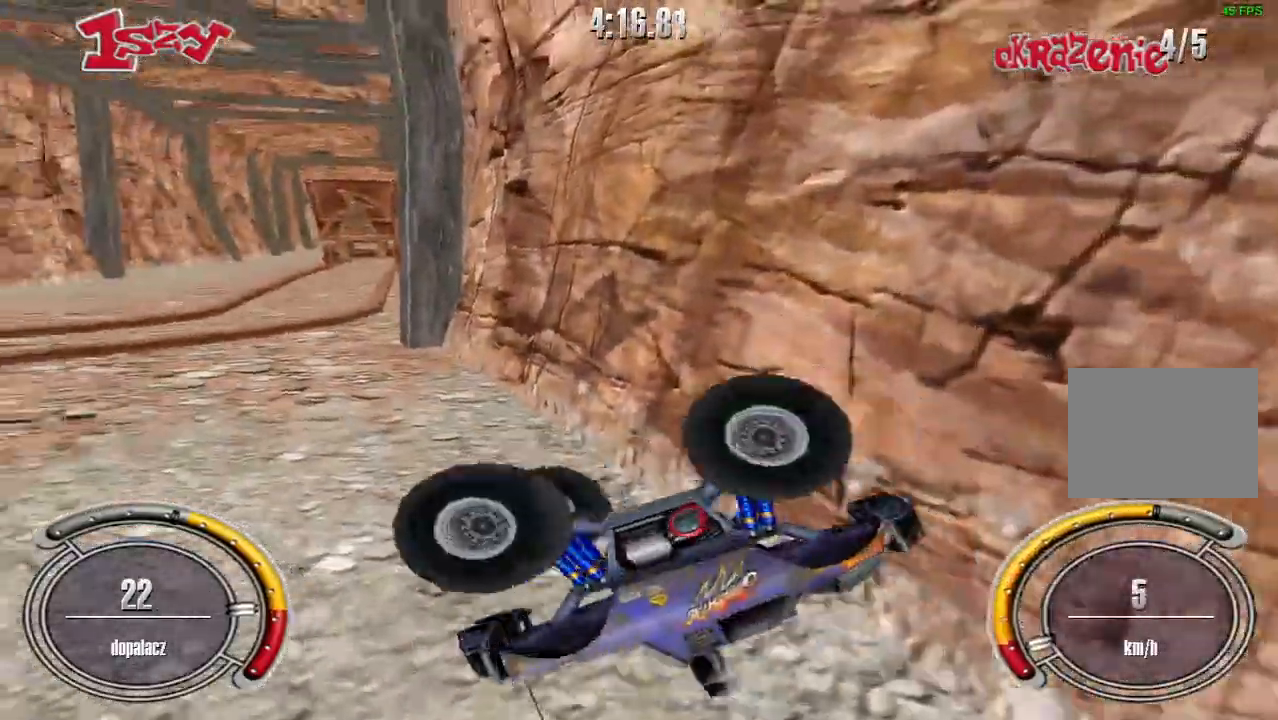
{"keys": ["left", "shift", "up"], "events": [[40, "space", "down"], [160, "space", "up"], [260, "up", "down"], [300, "left", "down"], [360, "shift", "down"]]}
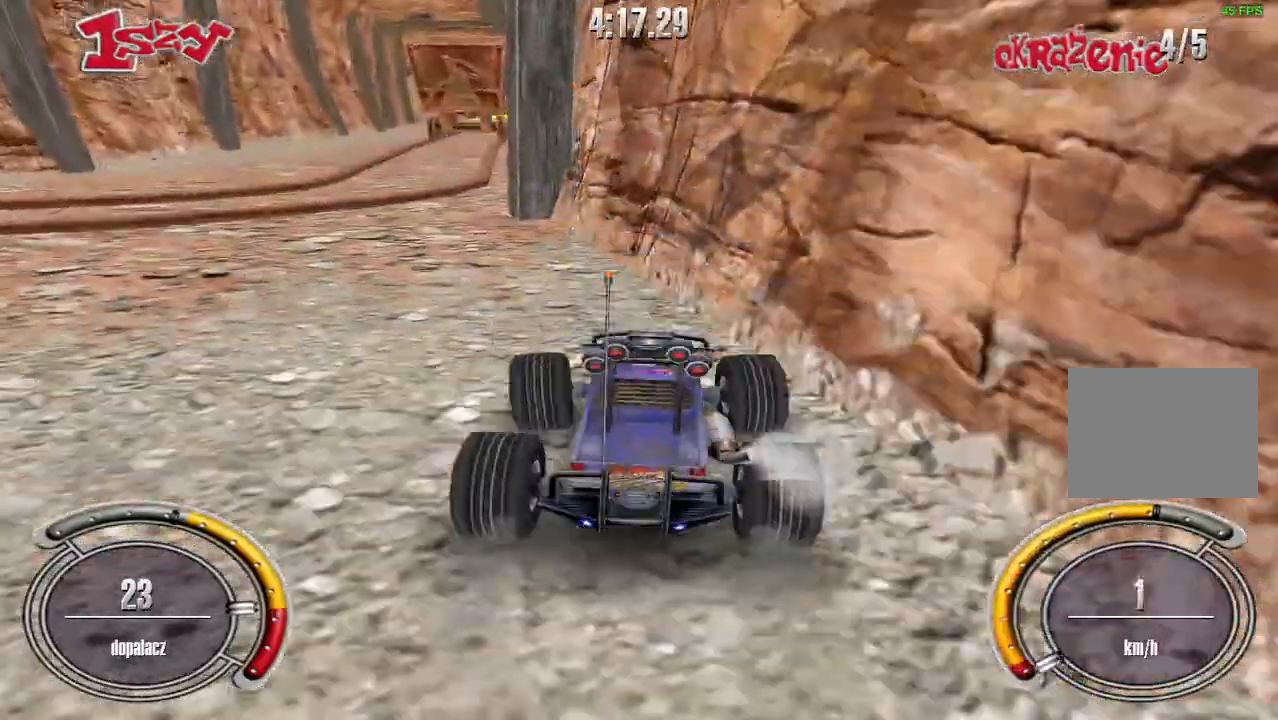
{"keys": ["shift", "up"], "events": [[140, "left", "up"], [280, "left", "down"], [460, "left", "up"]]}
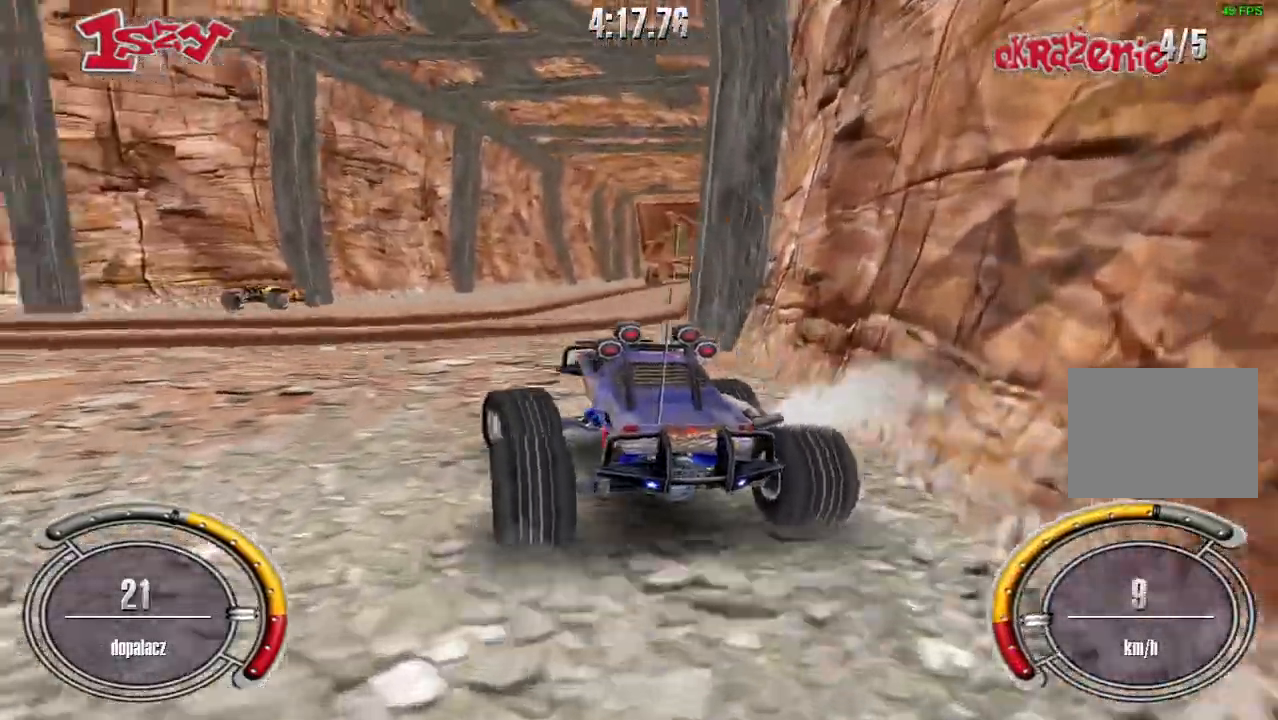
{"keys": ["shift", "up"], "events": [[160, "right", "down"], [380, "right", "up"]]}
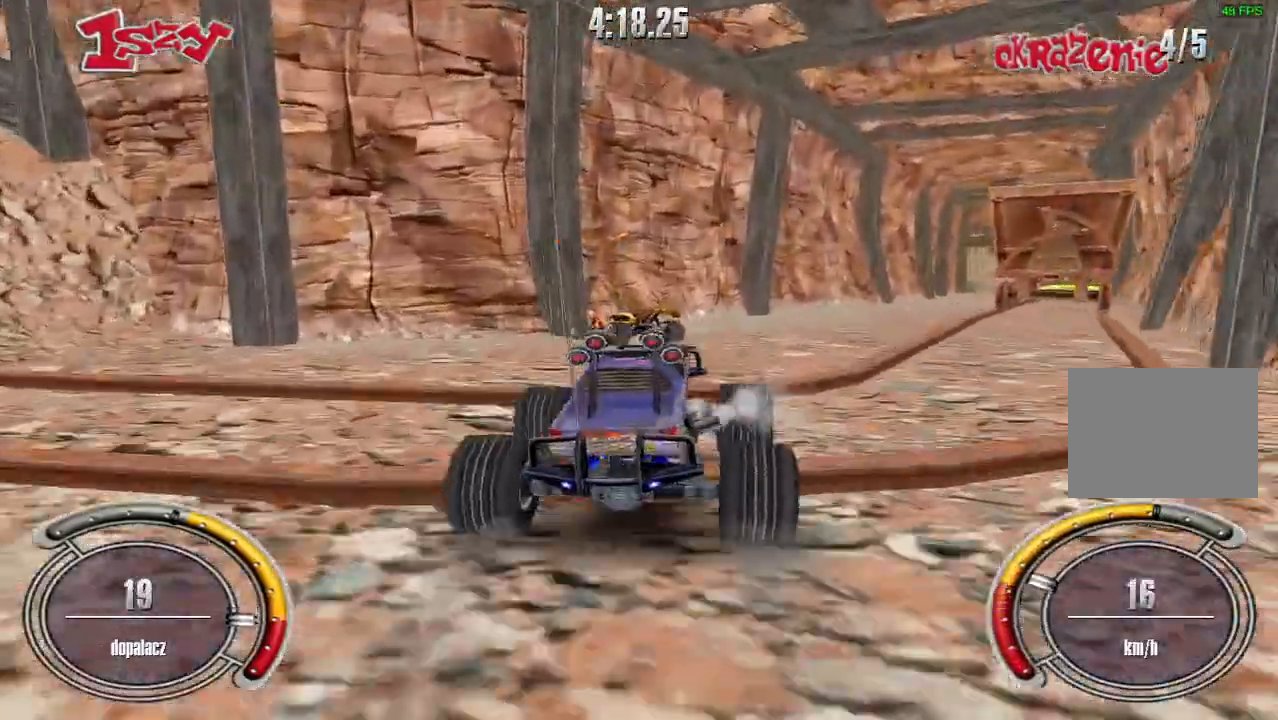
{"keys": ["shift", "up"], "events": [[80, "right", "down"], [300, "right", "up"]]}
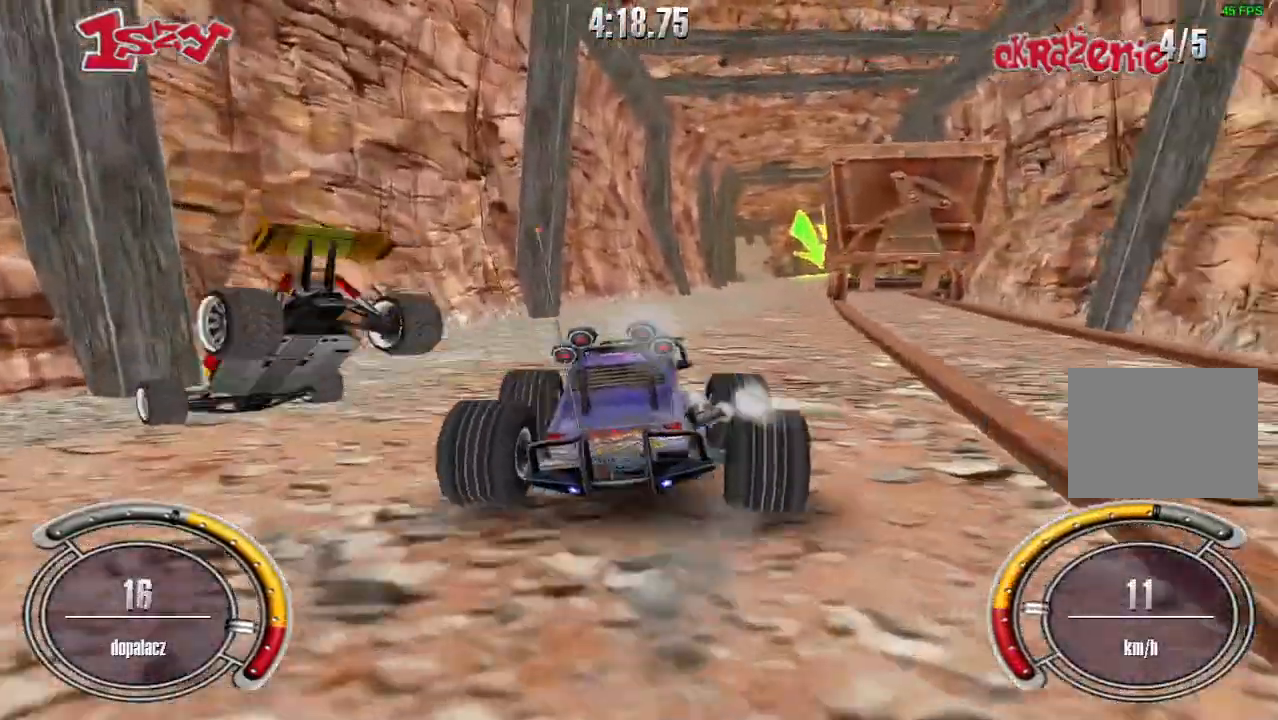
{"keys": ["left", "shift", "up"], "events": [[460, "left", "down"]]}
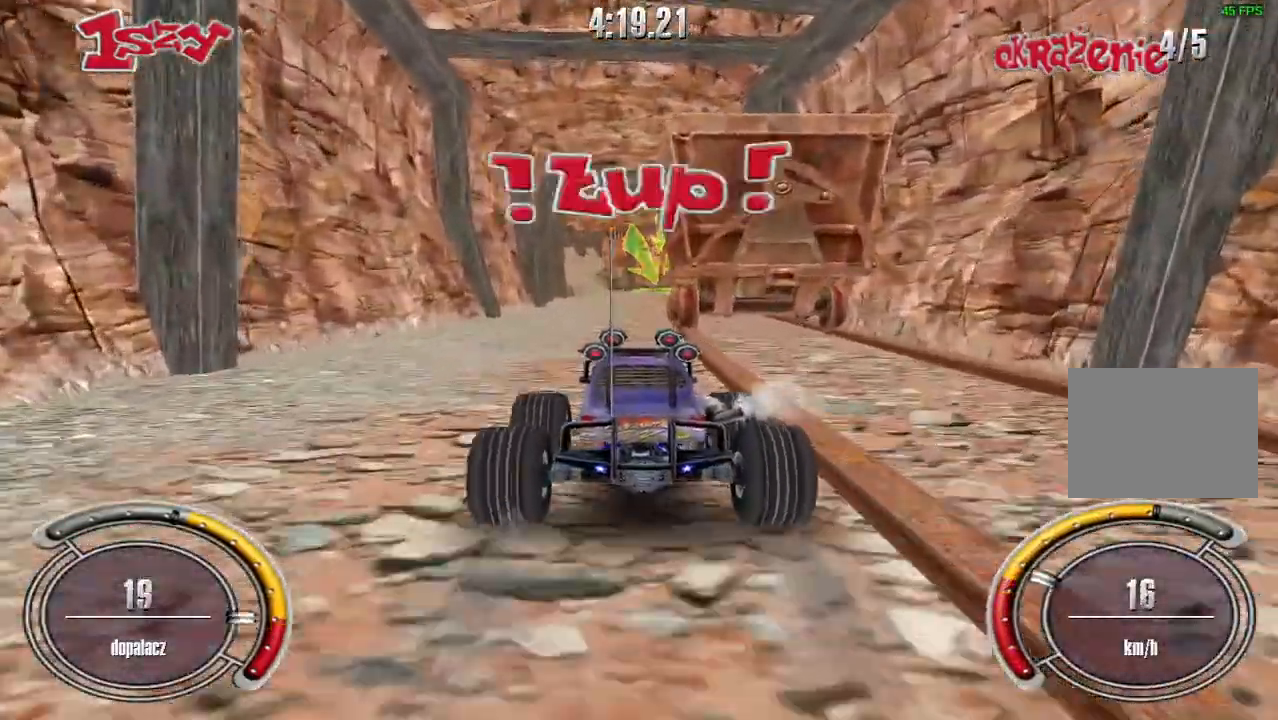
{"keys": ["shift", "up"], "events": [[60, "left", "up"], [420, "right", "down"], [500, "right", "up"]]}
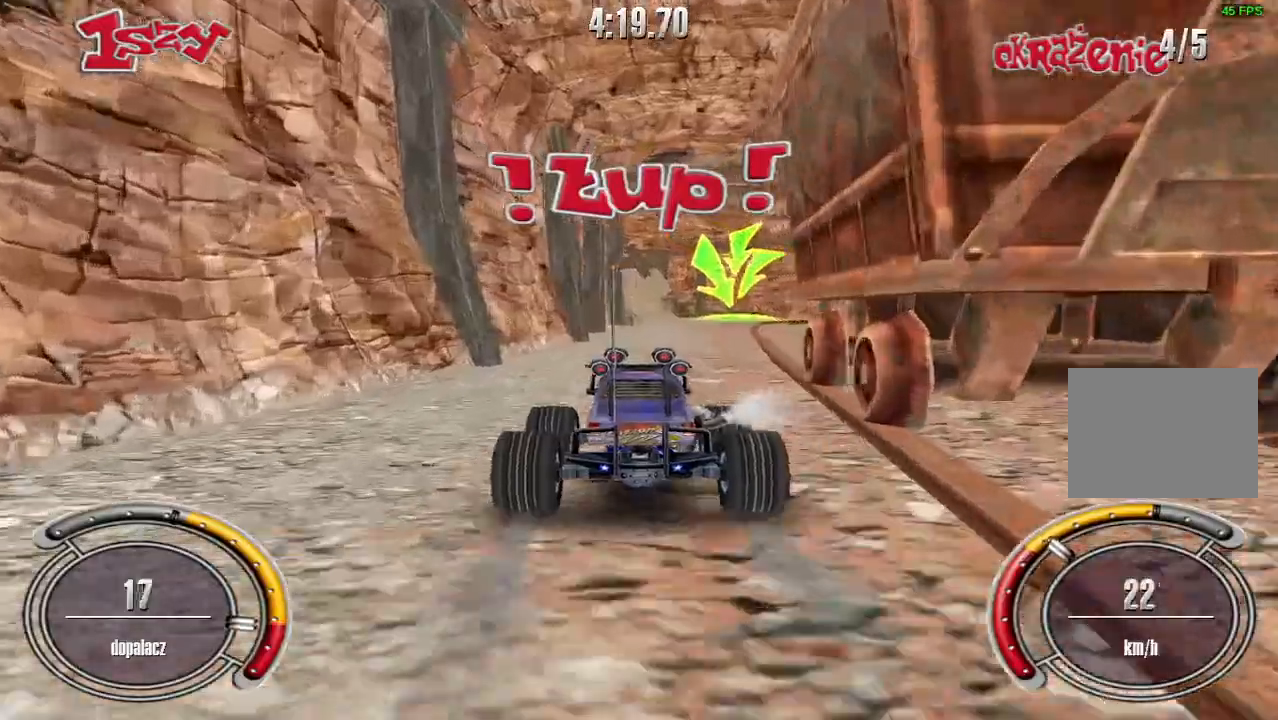
{"keys": ["left", "shift", "up"], "events": [[420, "left", "down"]]}
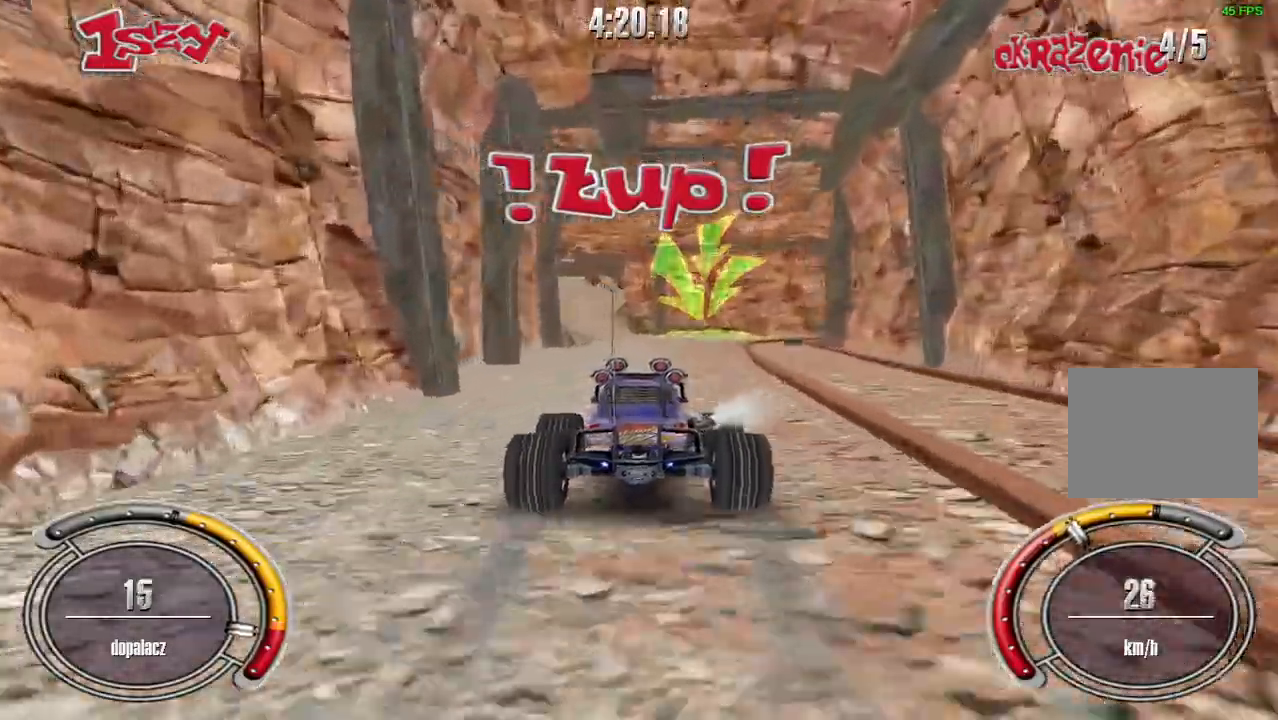
{"keys": ["right", "shift", "up"], "events": [[40, "left", "up"], [400, "right", "down"]]}
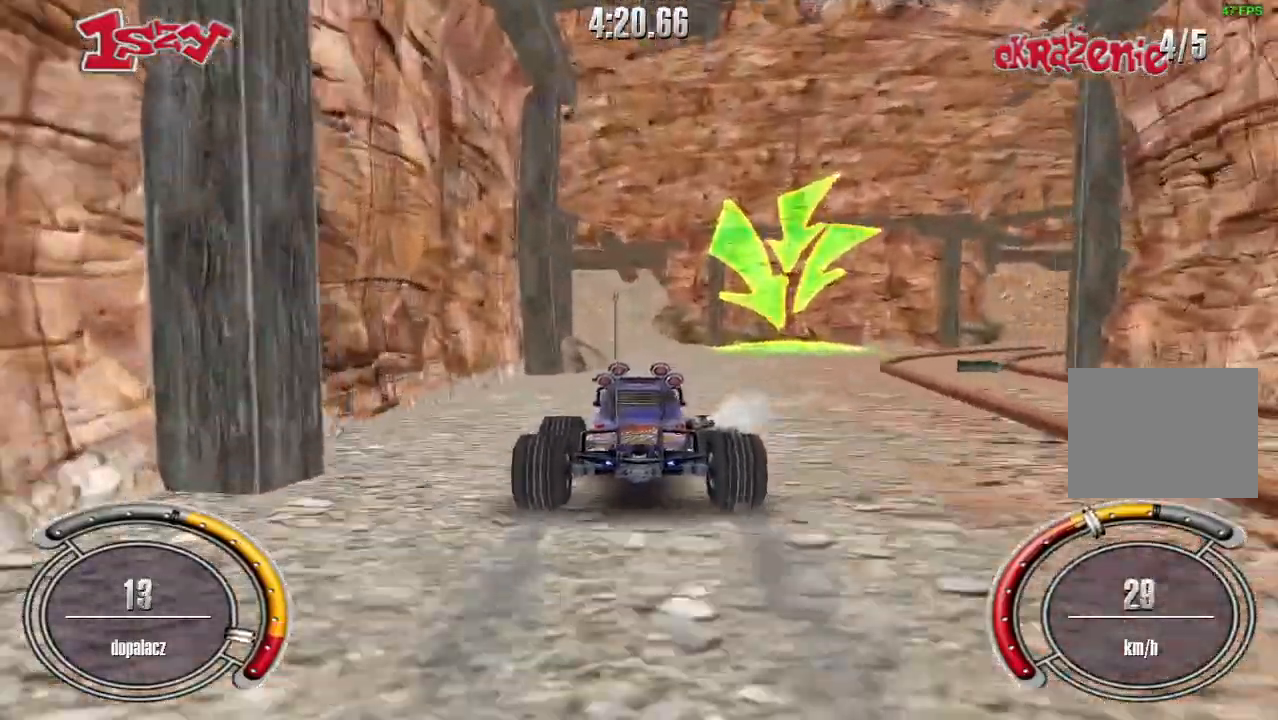
{"keys": ["down", "right"], "events": [[80, "shift", "up"], [200, "down", "down"], [200, "up", "up"]]}
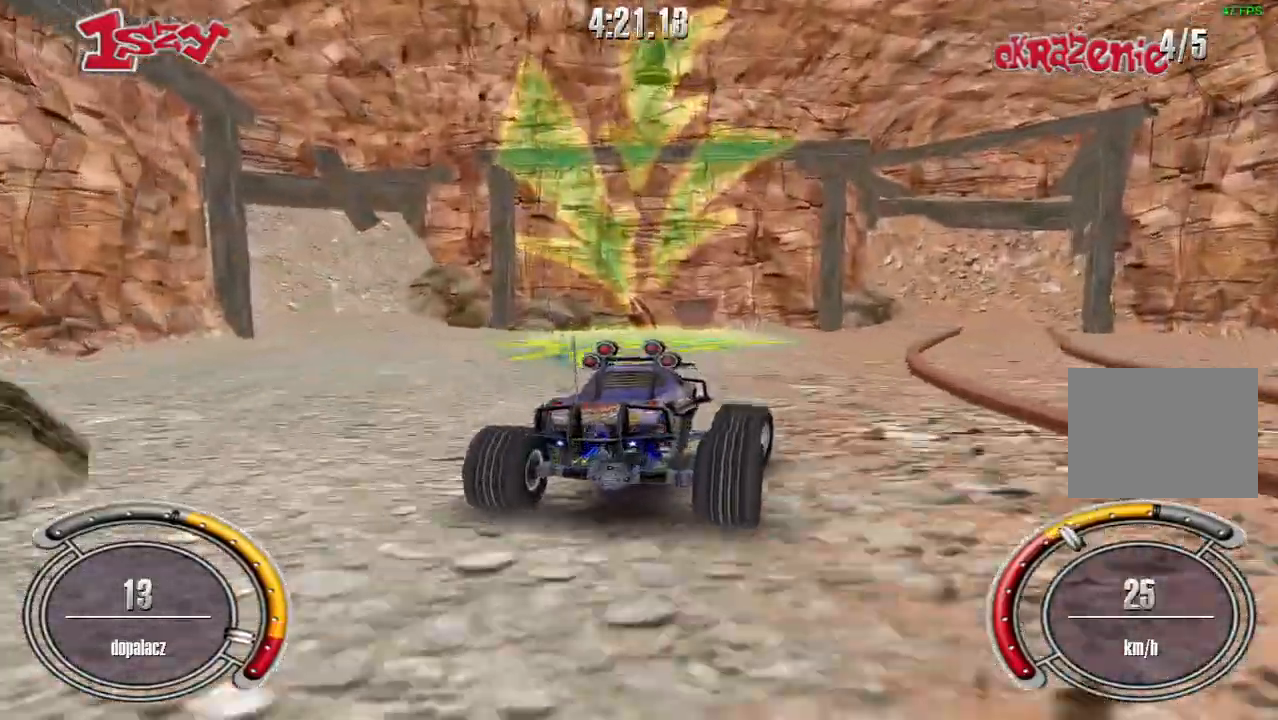
{"keys": ["up"], "events": [[340, "down", "up"], [380, "right", "up"], [400, "up", "down"]]}
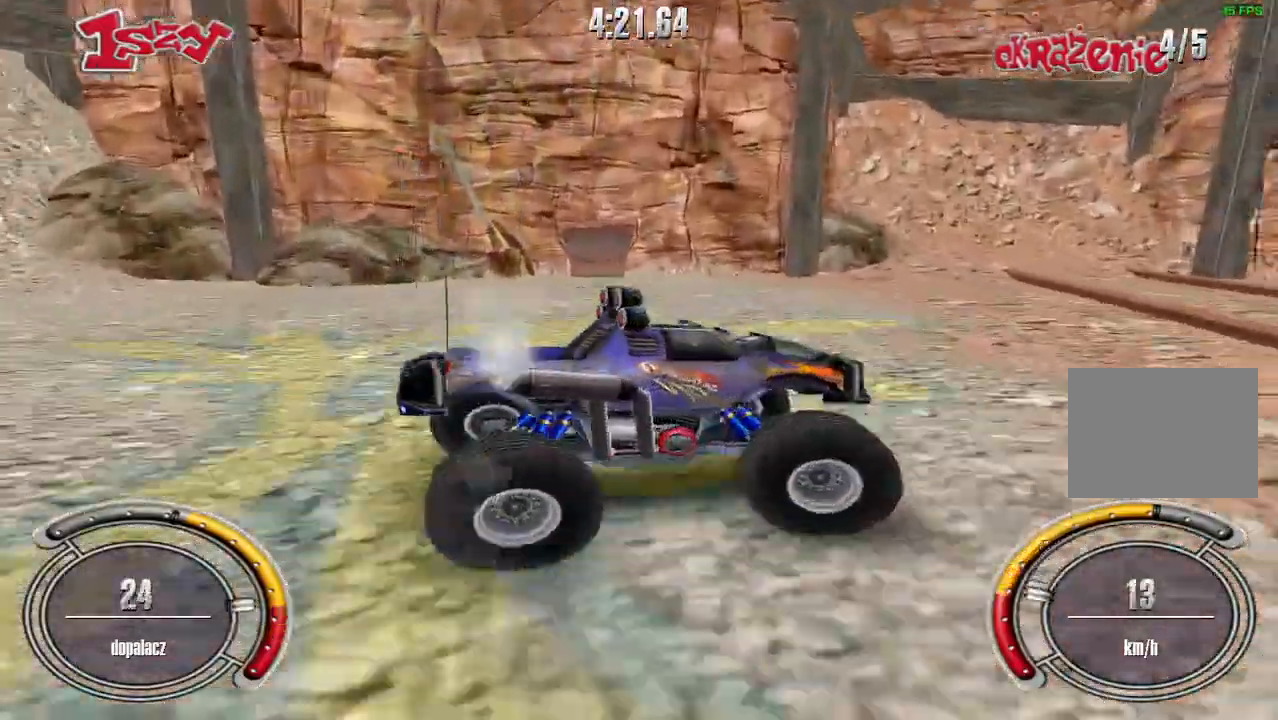
{"keys": ["right", "up"], "events": [[160, "right", "down"]]}
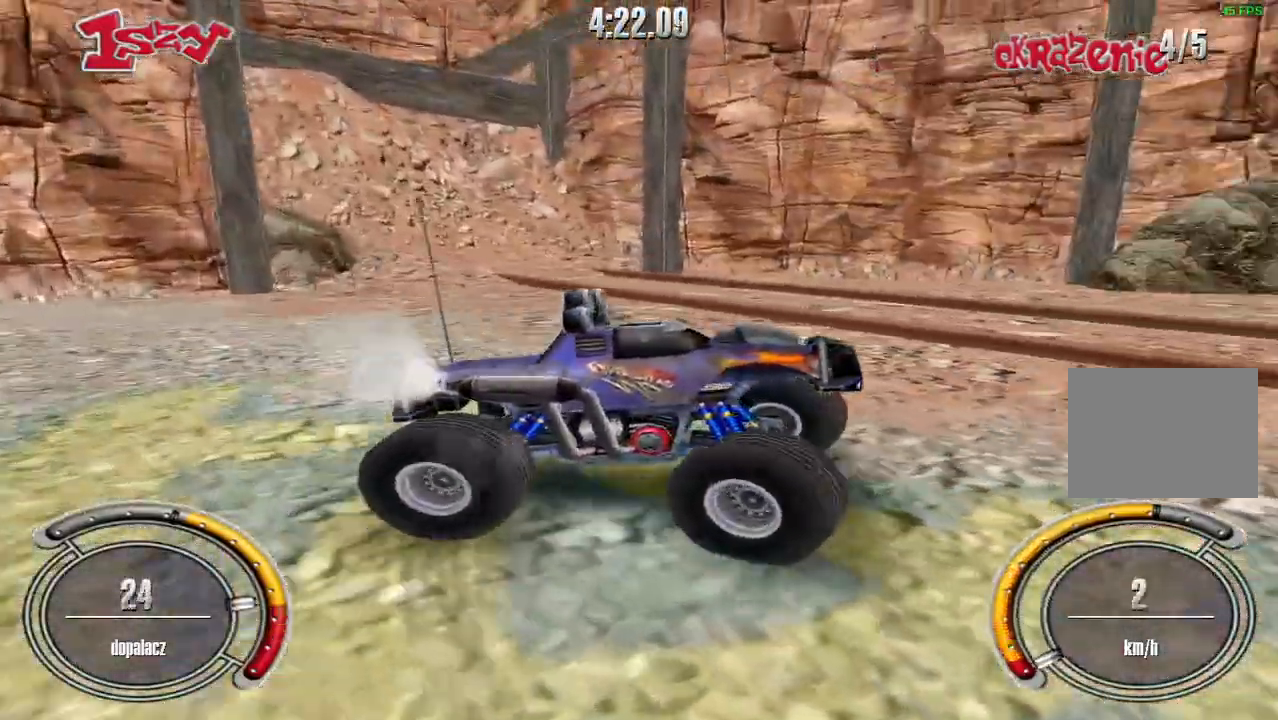
{"keys": ["up"], "events": [[40, "right", "up"]]}
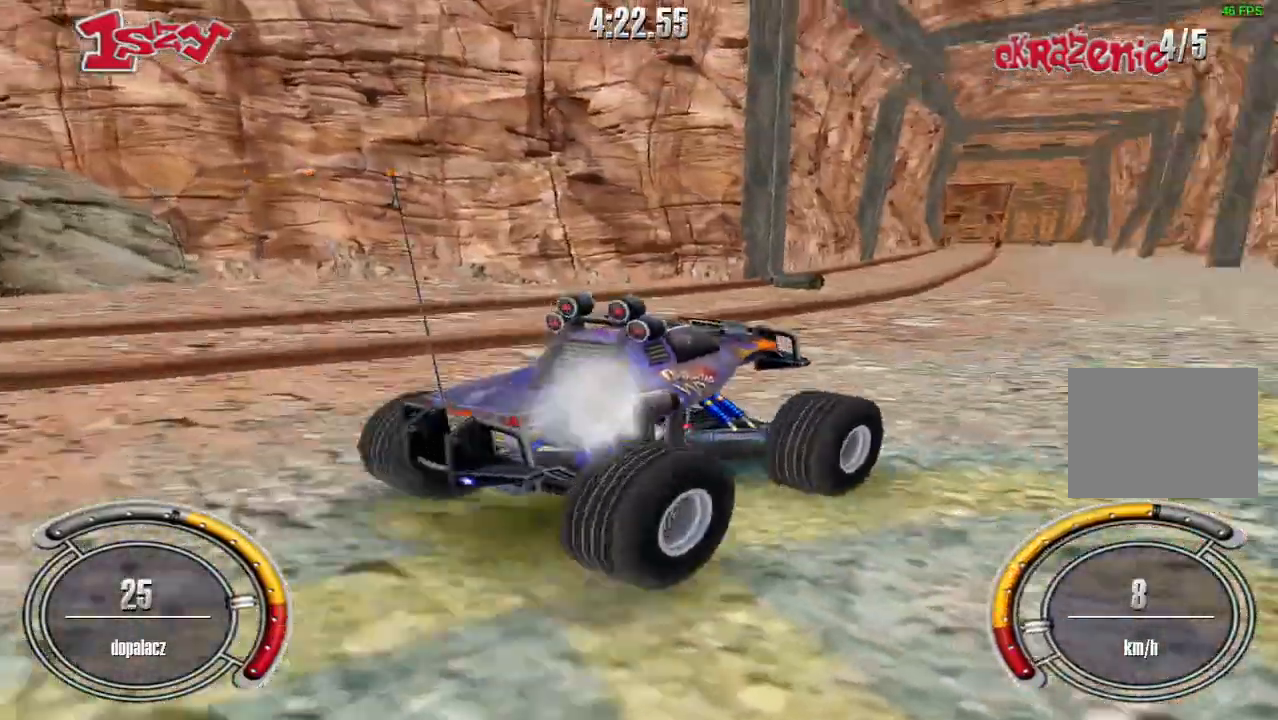
{"keys": ["shift", "up"], "events": [[120, "shift", "down"], [280, "left", "down"], [420, "left", "up"]]}
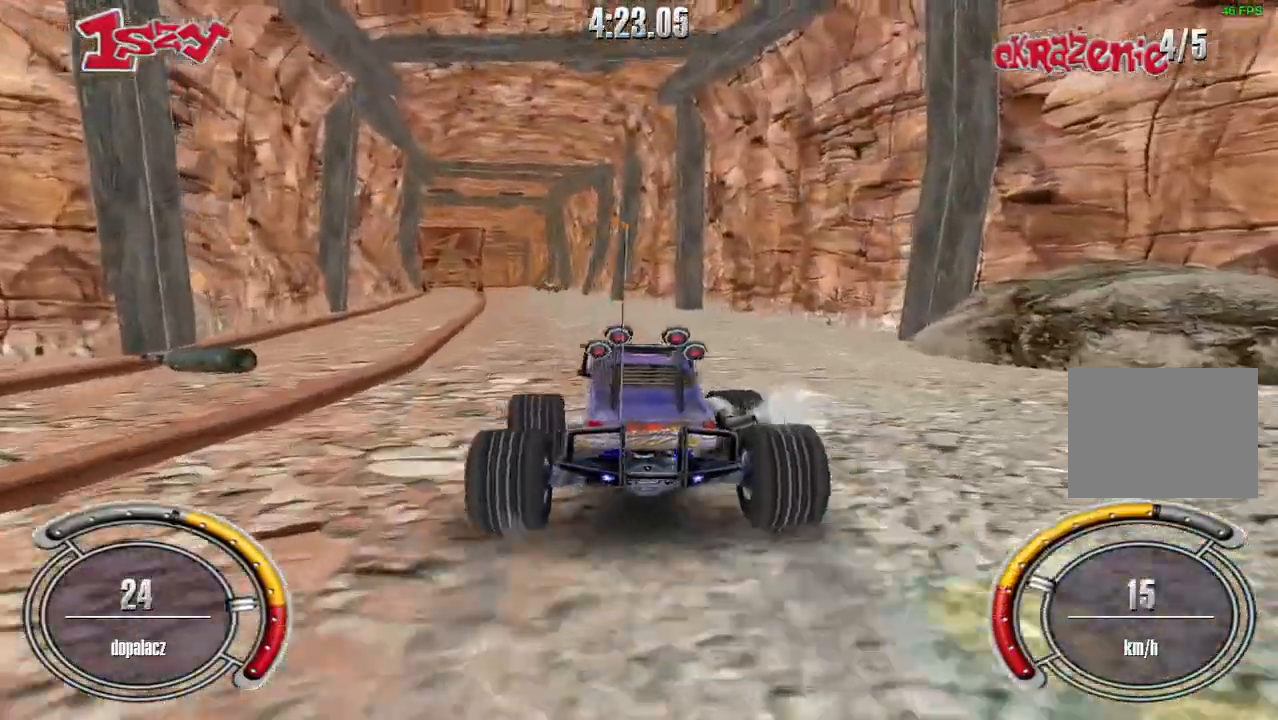
{"keys": ["shift", "up"], "events": [[140, "left", "down"], [240, "left", "up"]]}
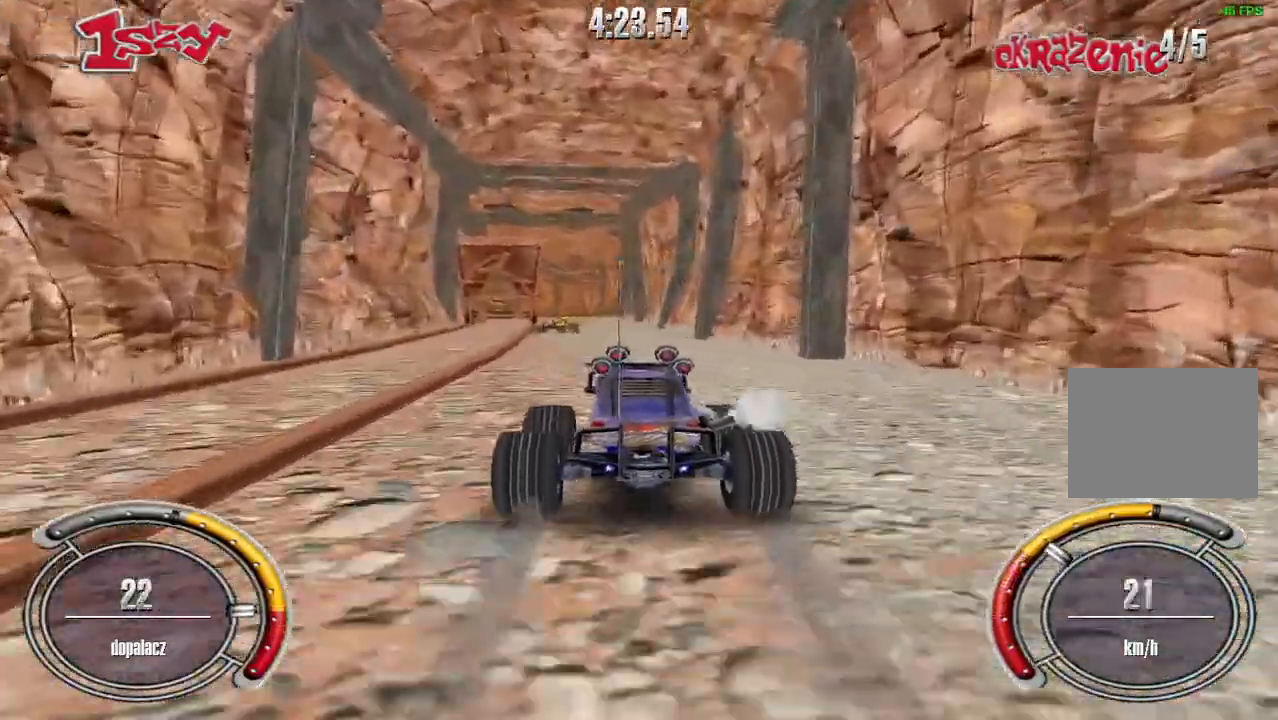
{"keys": ["shift", "up"], "events": [[140, "left", "down"], [240, "left", "up"]]}
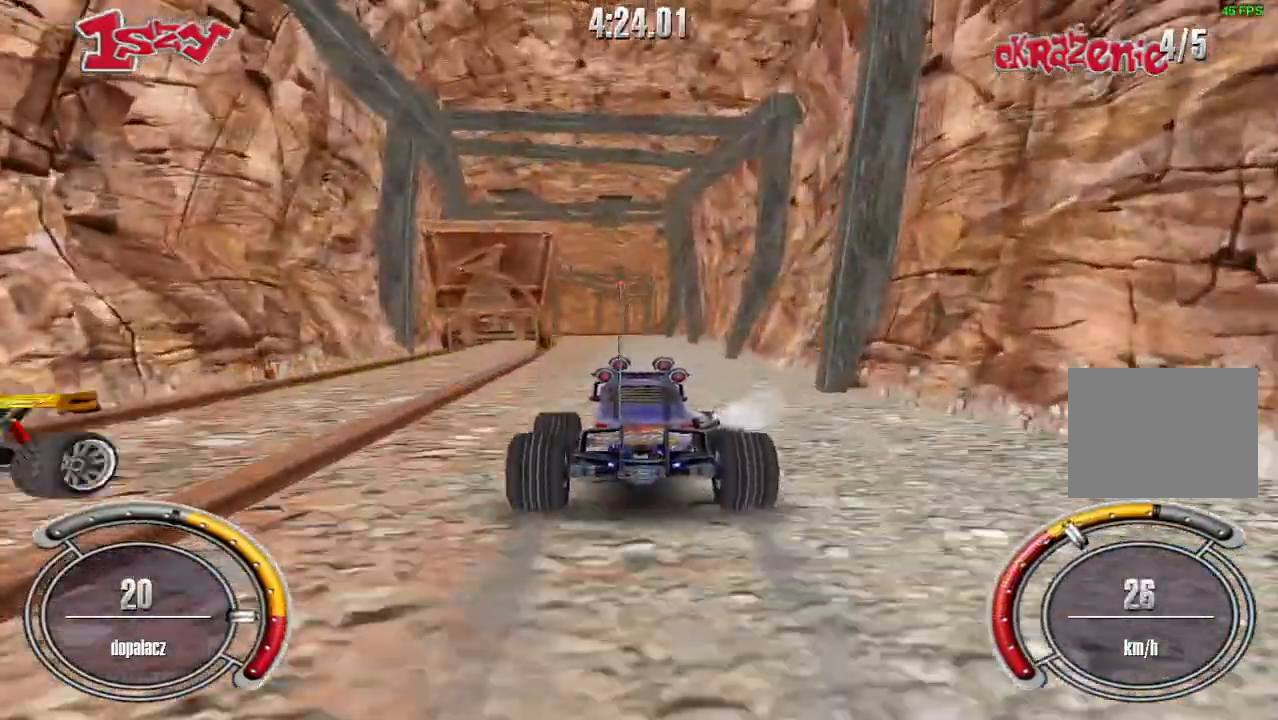
{"keys": ["shift", "up"], "events": [[200, "left", "down"], [260, "left", "up"]]}
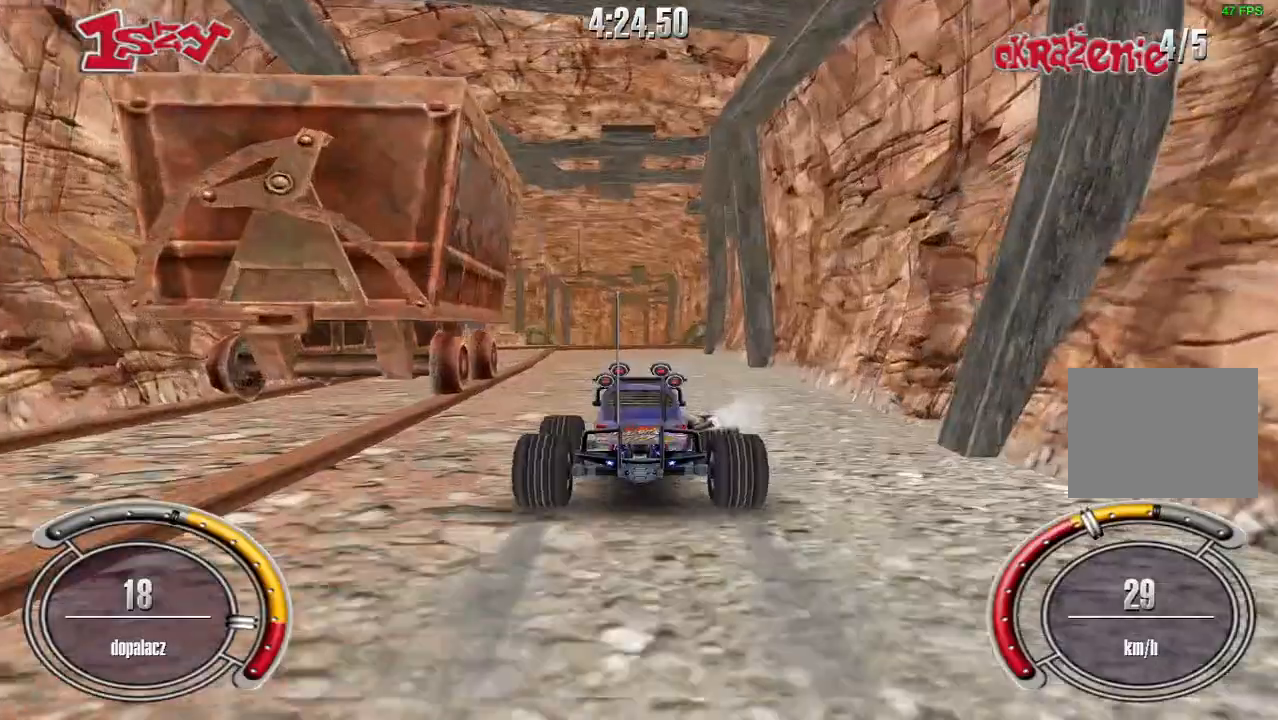
{"keys": ["shift", "up"], "events": [[160, "left", "down"], [220, "left", "up"]]}
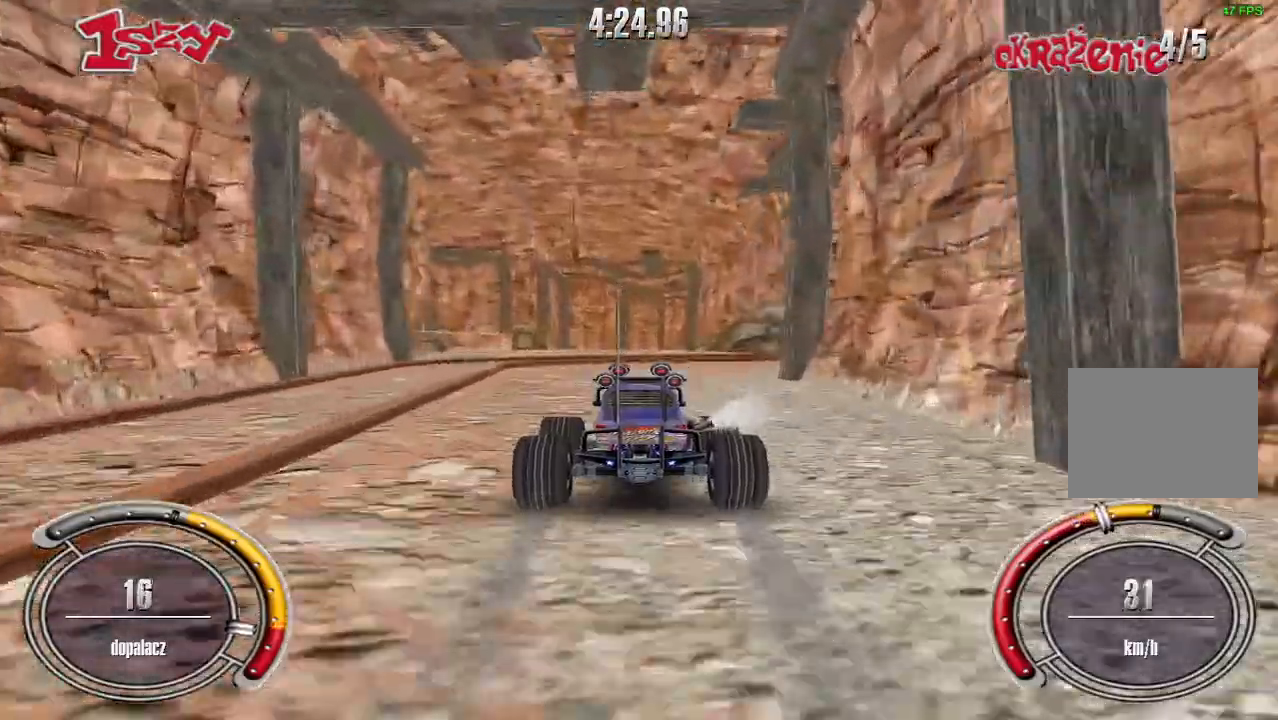
{"keys": ["up"], "events": [[20, "shift", "up"], [200, "space", "down"], [340, "space", "up"]]}
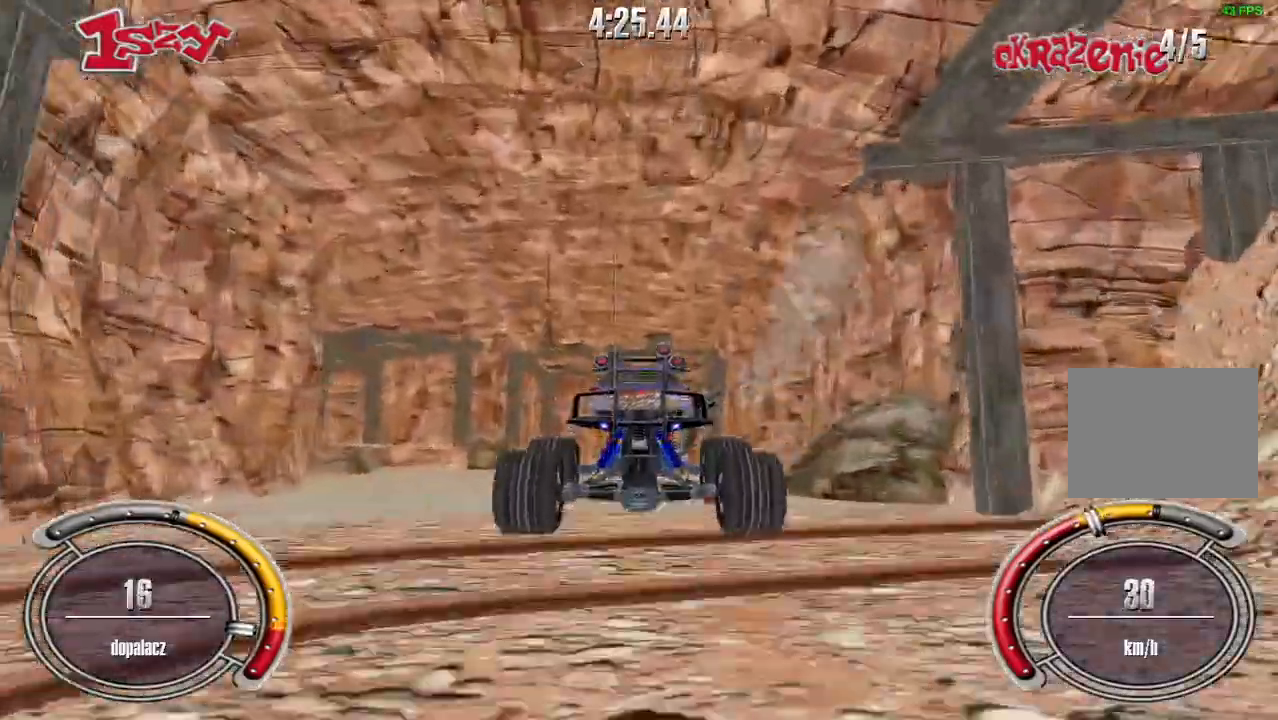
{"keys": ["up"], "events": []}
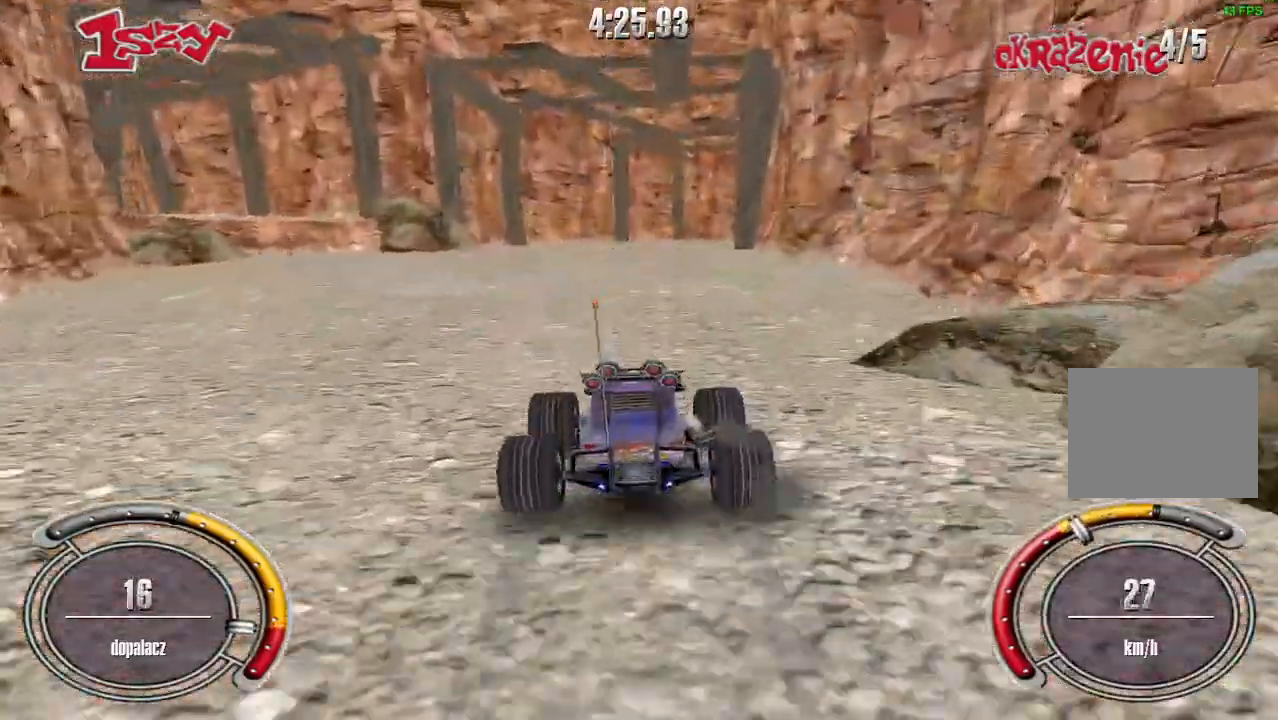
{"keys": ["up"], "events": []}
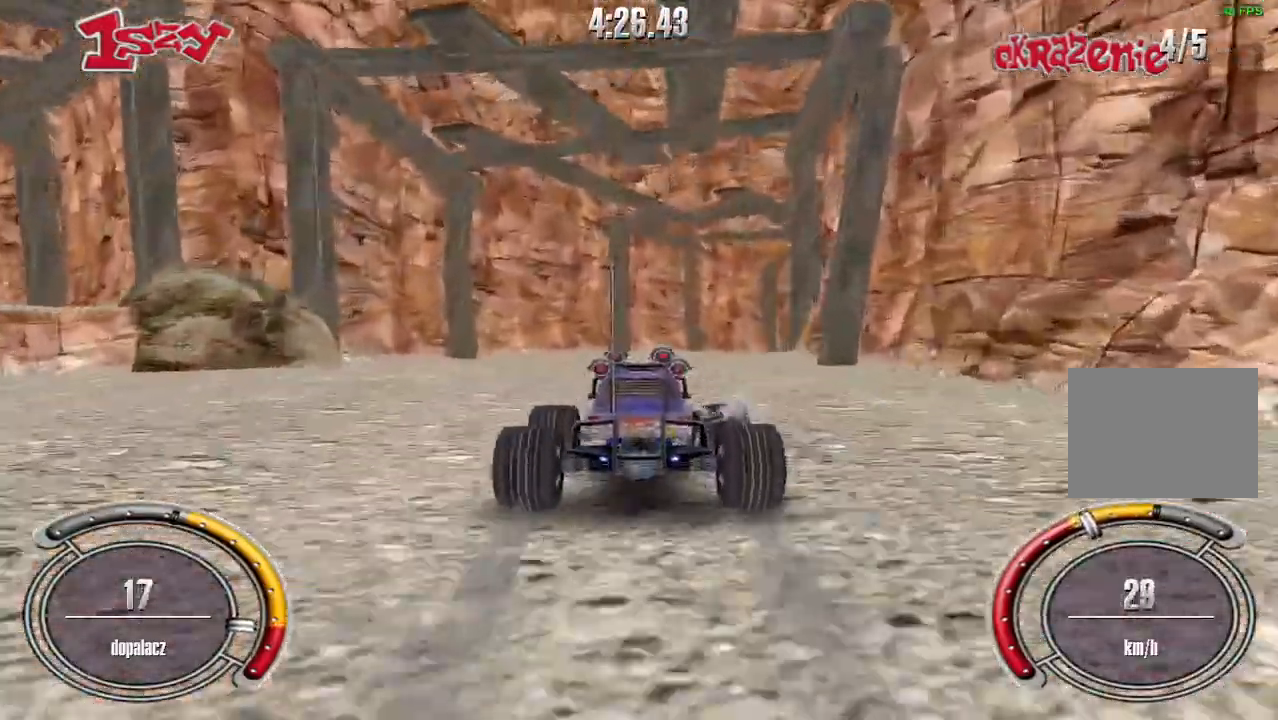
{"keys": ["right", "up"], "events": [[300, "right", "down"]]}
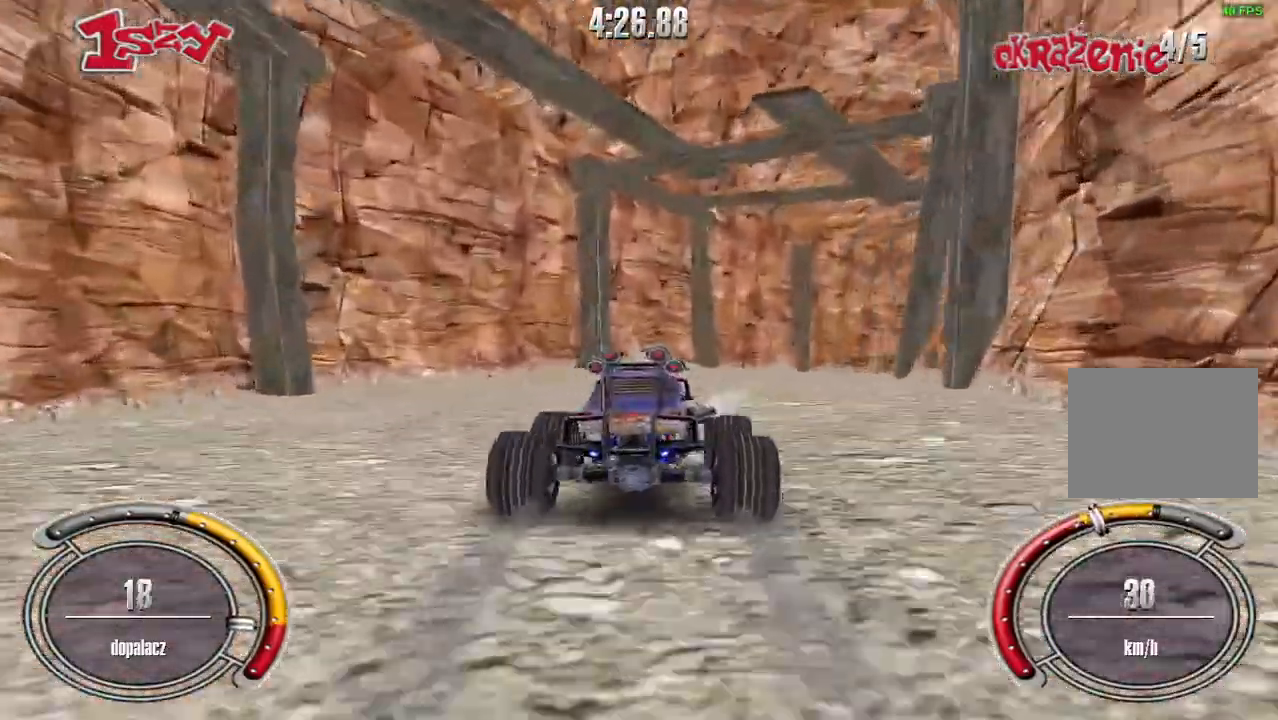
{"keys": ["right", "up"], "events": [[80, "right", "up"], [200, "right", "down"], [280, "right", "up"], [340, "right", "down"]]}
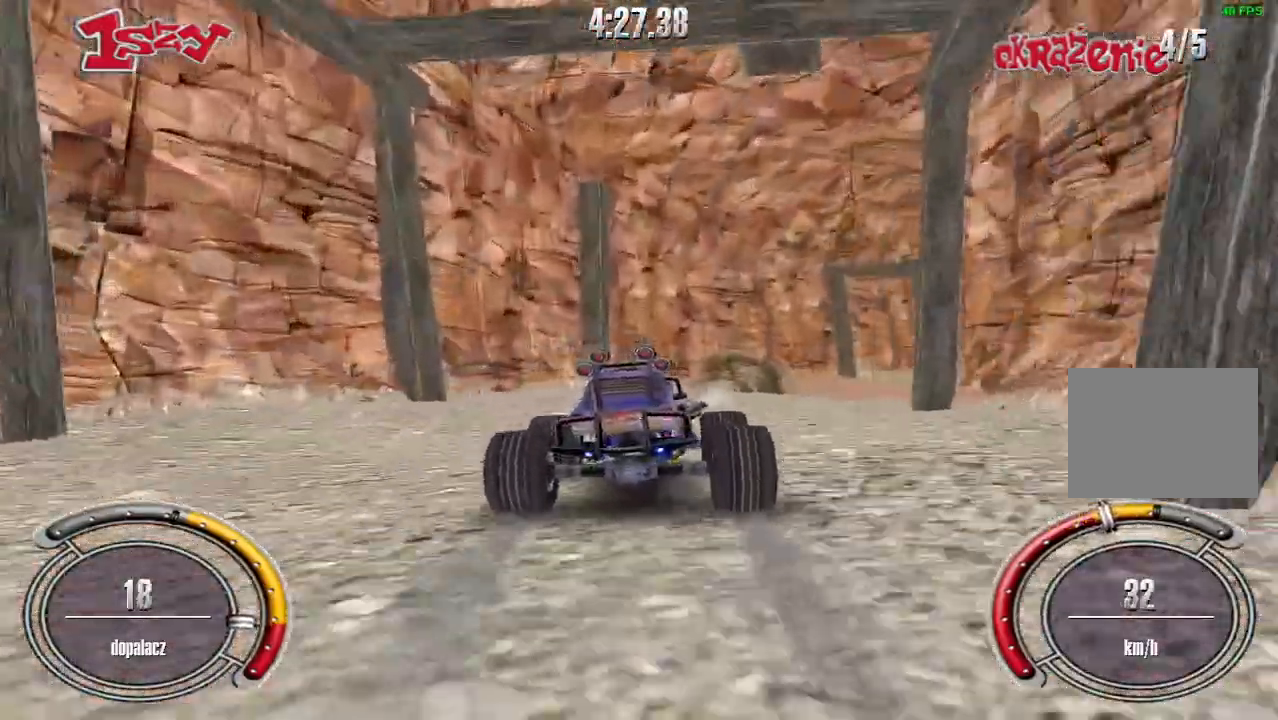
{"keys": ["right", "up"], "events": [[100, "right", "up"], [180, "right", "down"]]}